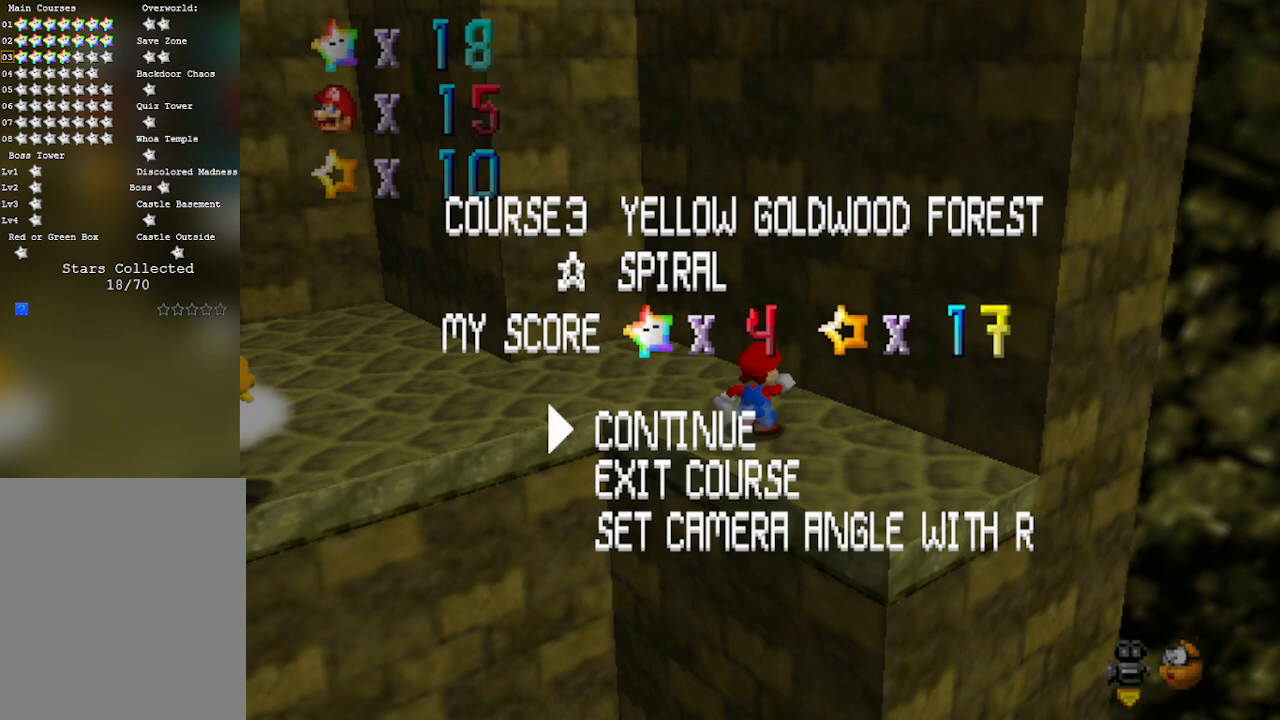
Gameplay with a controller (Nintendo layout); each line is a JSON object with the inputs held at the frame after it. "events" lists button and stick changes between this image and that frame as [ms after this image, input, new state], when the widget could be followed in between. Not read: L3 R3 Z.
{"buttons": ["A"], "left_stick": "center", "events": [[483, "A", "down"]]}
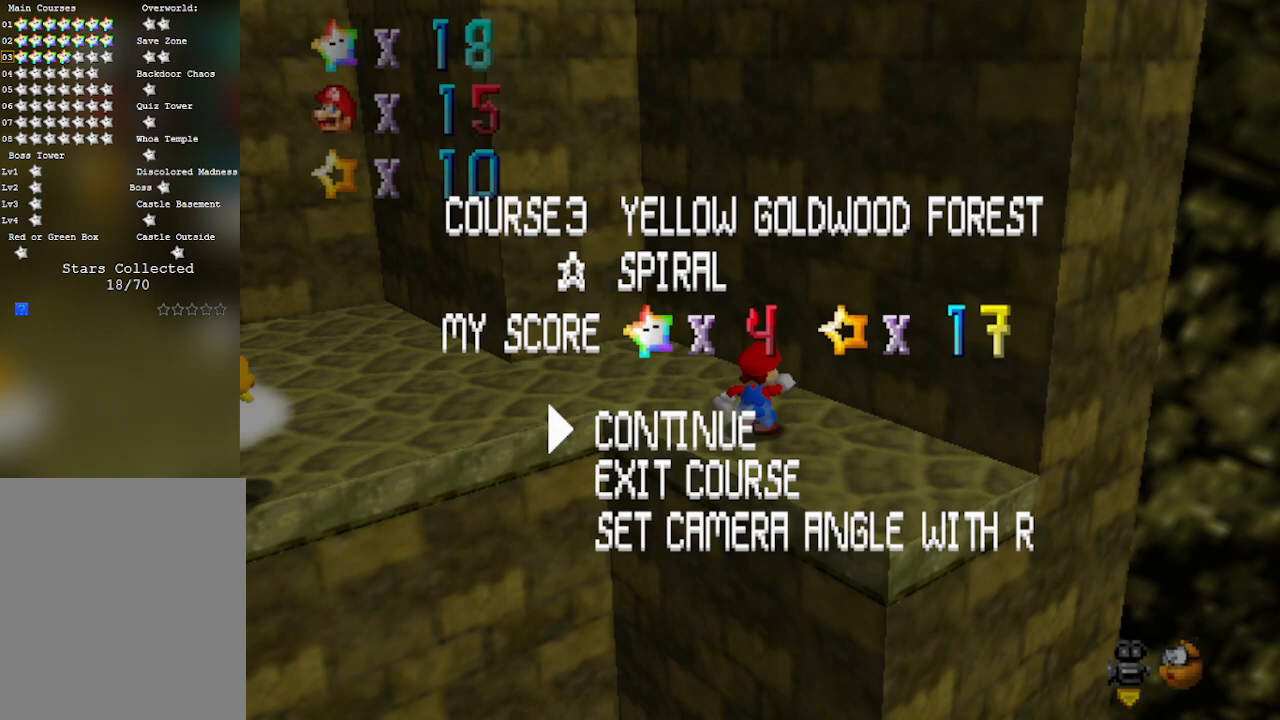
{"buttons": [], "left_stick": "down", "events": [[183, "A", "up"], [200, "left_stick", "down-left"], [433, "left_stick", "down"]]}
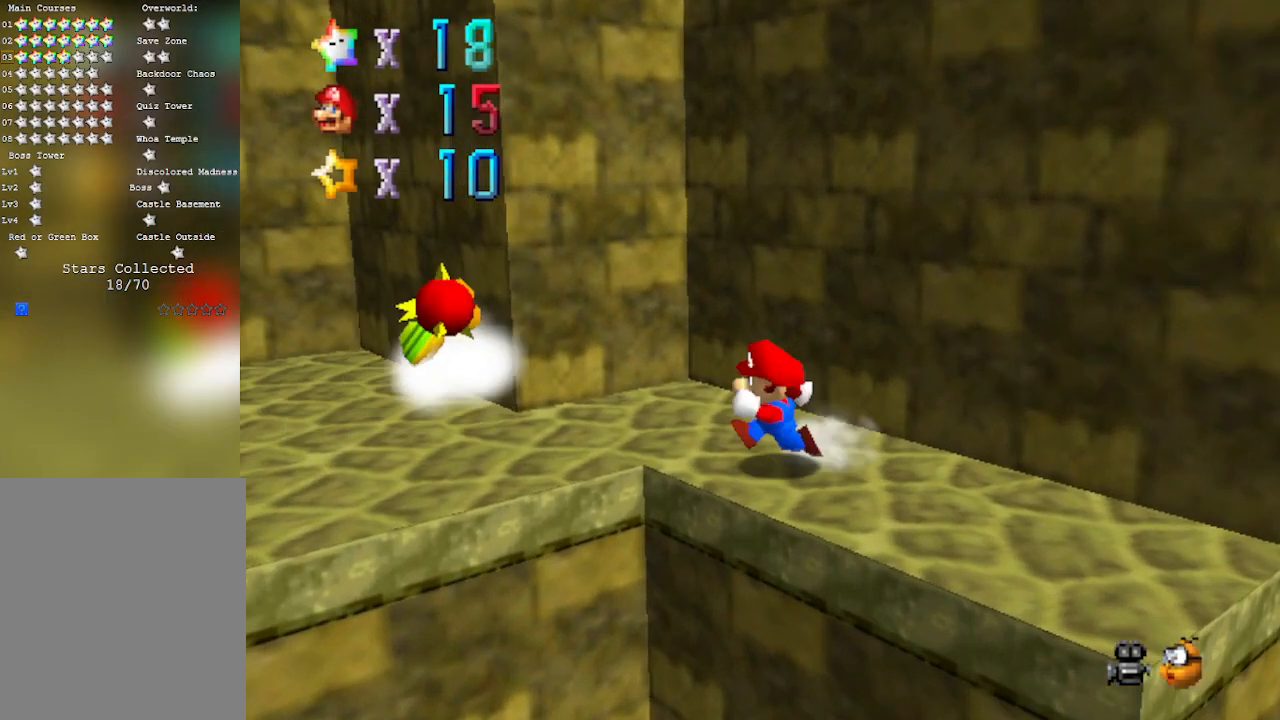
{"buttons": ["B"], "left_stick": "down", "events": [[250, "B", "down"]]}
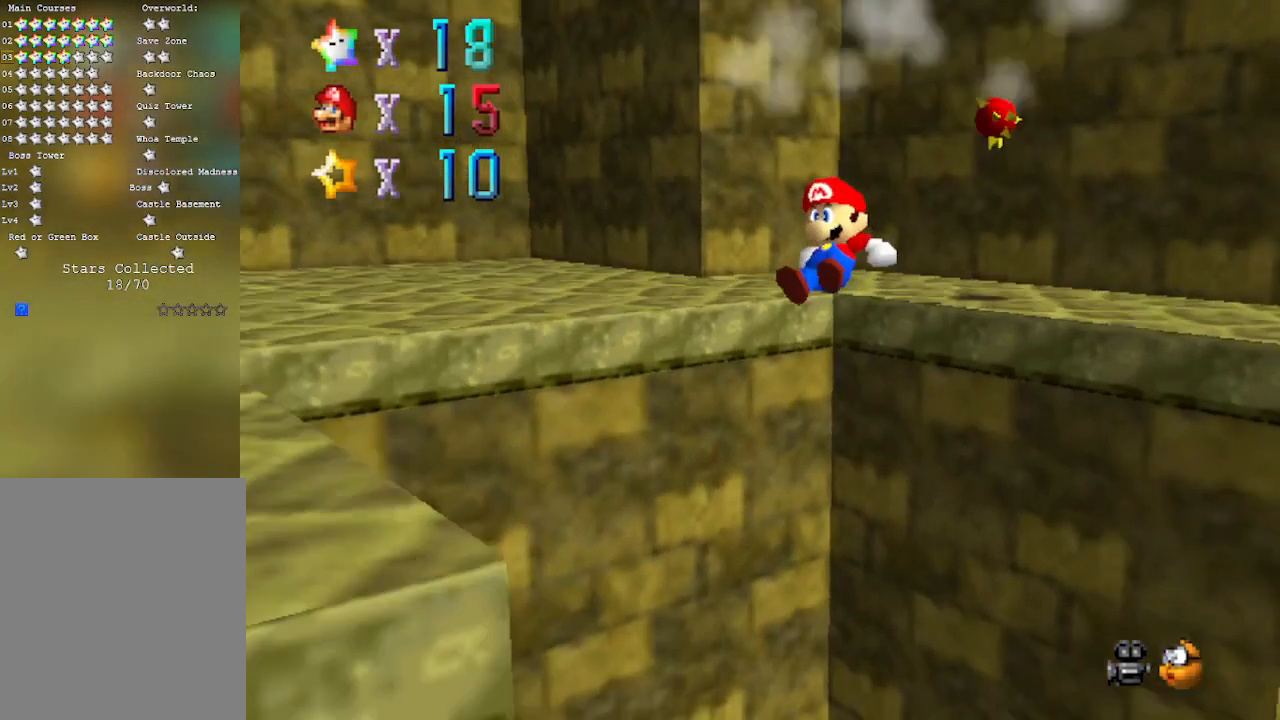
{"buttons": [], "left_stick": "down", "events": [[300, "B", "up"]]}
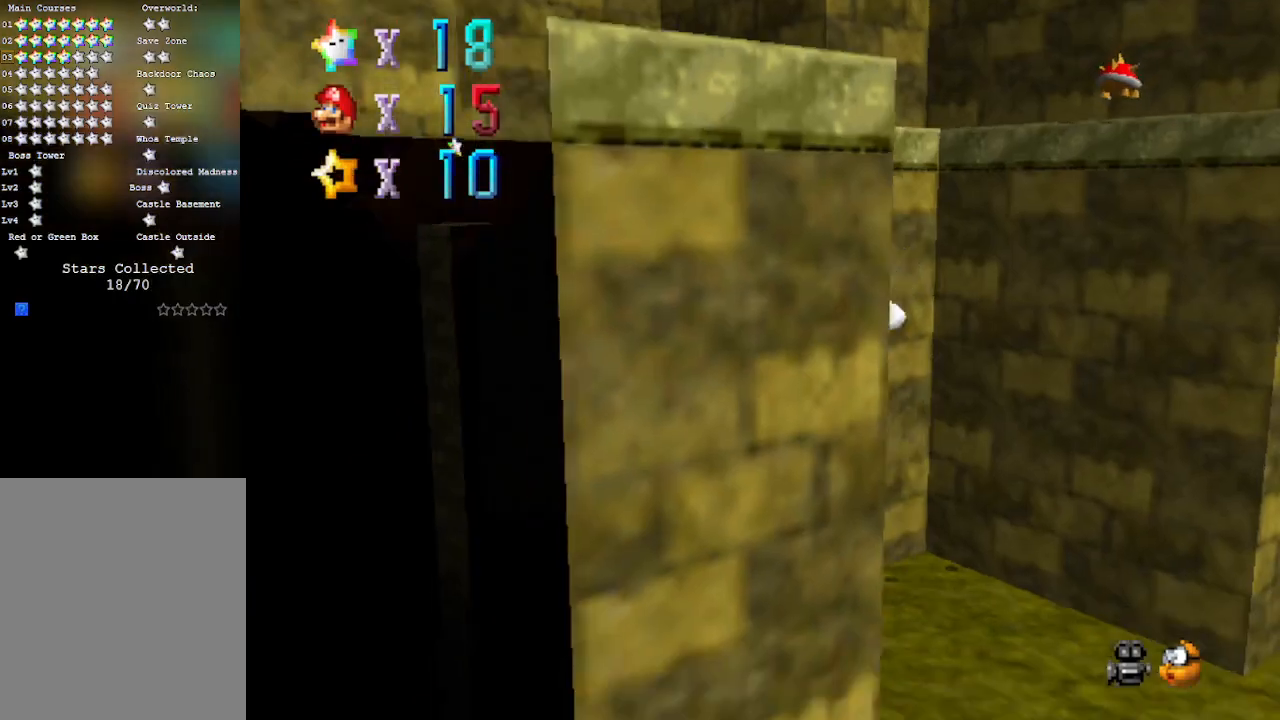
{"buttons": [], "left_stick": "down-right", "events": [[217, "C_RIGHT", "down"], [367, "C_RIGHT", "up"], [433, "left_stick", "down-right"]]}
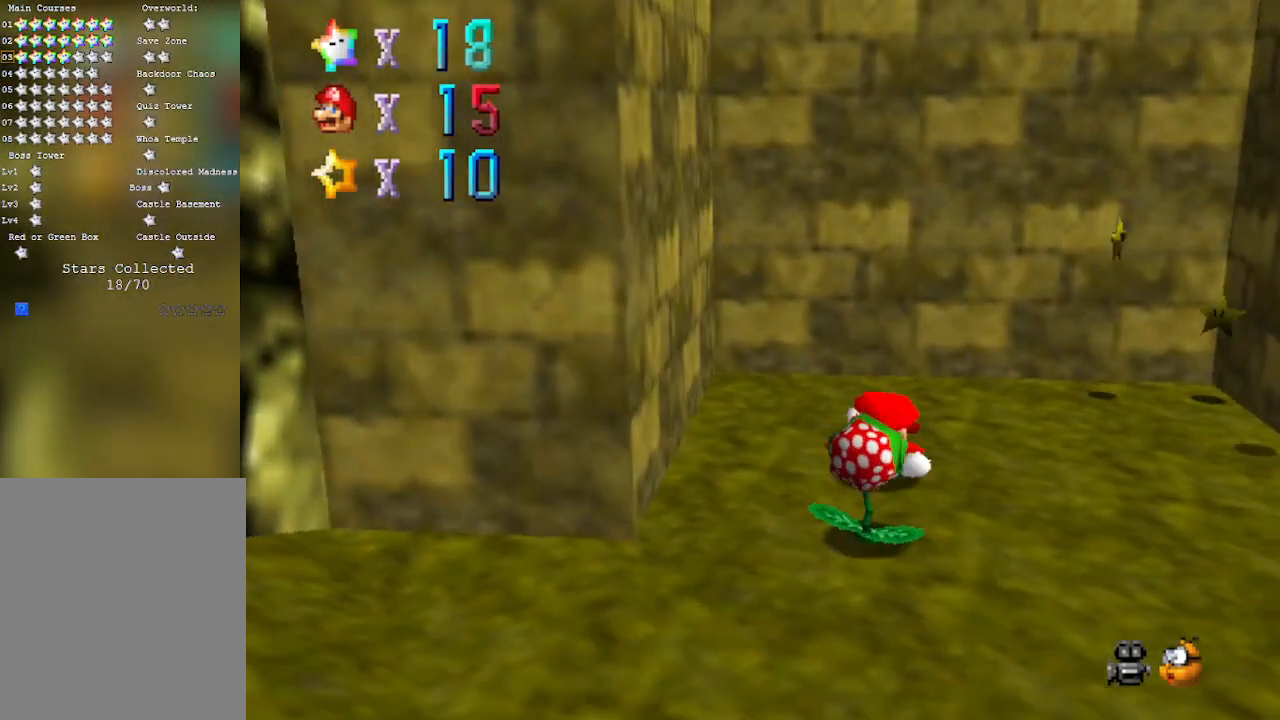
{"buttons": ["C_RIGHT"], "left_stick": "center", "events": [[50, "left_stick", "center"], [283, "C_RIGHT", "down"], [400, "C_RIGHT", "up"], [500, "C_RIGHT", "down"]]}
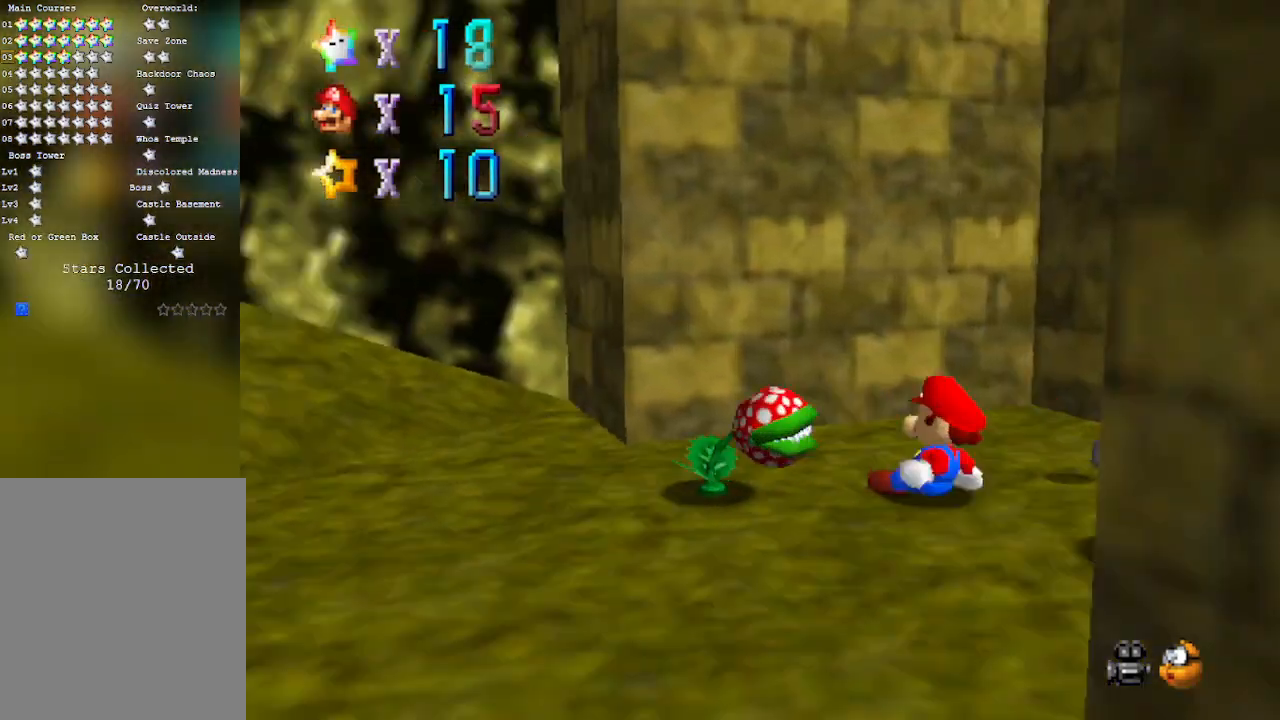
{"buttons": [], "left_stick": "left", "events": [[83, "C_RIGHT", "up"], [183, "left_stick", "left"], [217, "C_RIGHT", "down"], [333, "C_RIGHT", "up"]]}
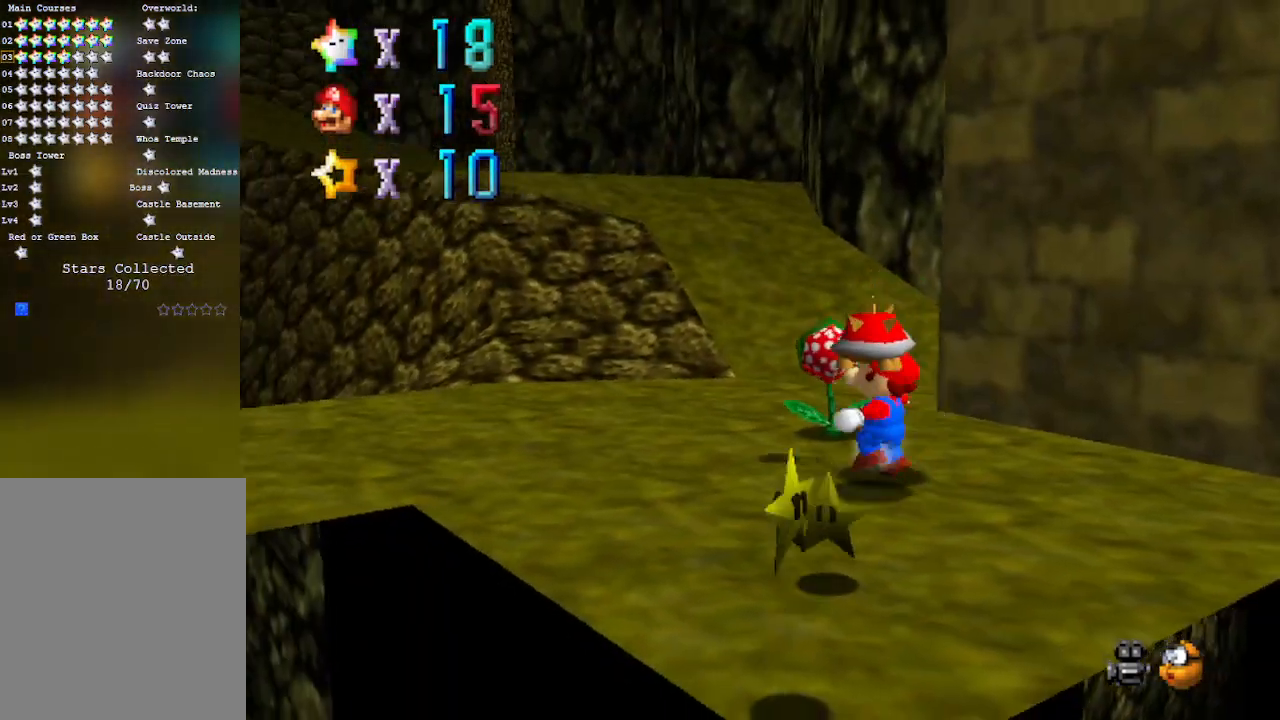
{"buttons": ["A"], "left_stick": "left", "events": [[267, "A", "down"]]}
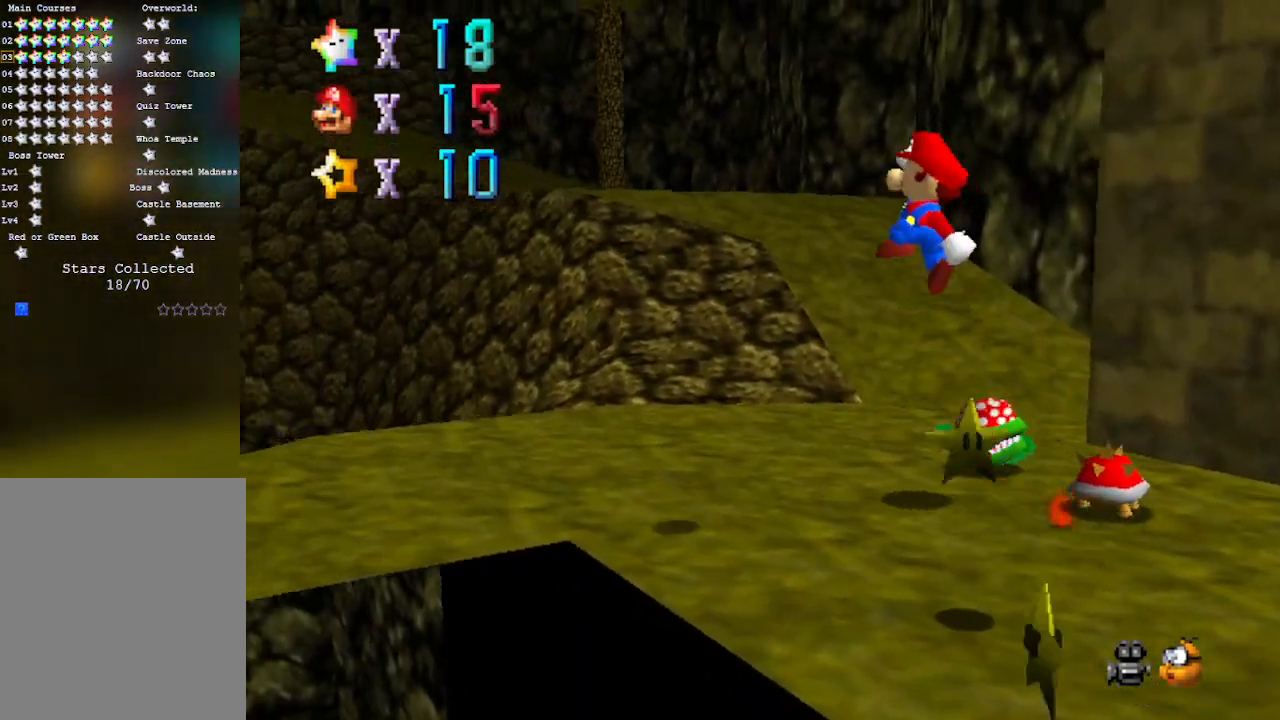
{"buttons": ["B"], "left_stick": "left", "events": [[267, "A", "up"], [383, "B", "down"]]}
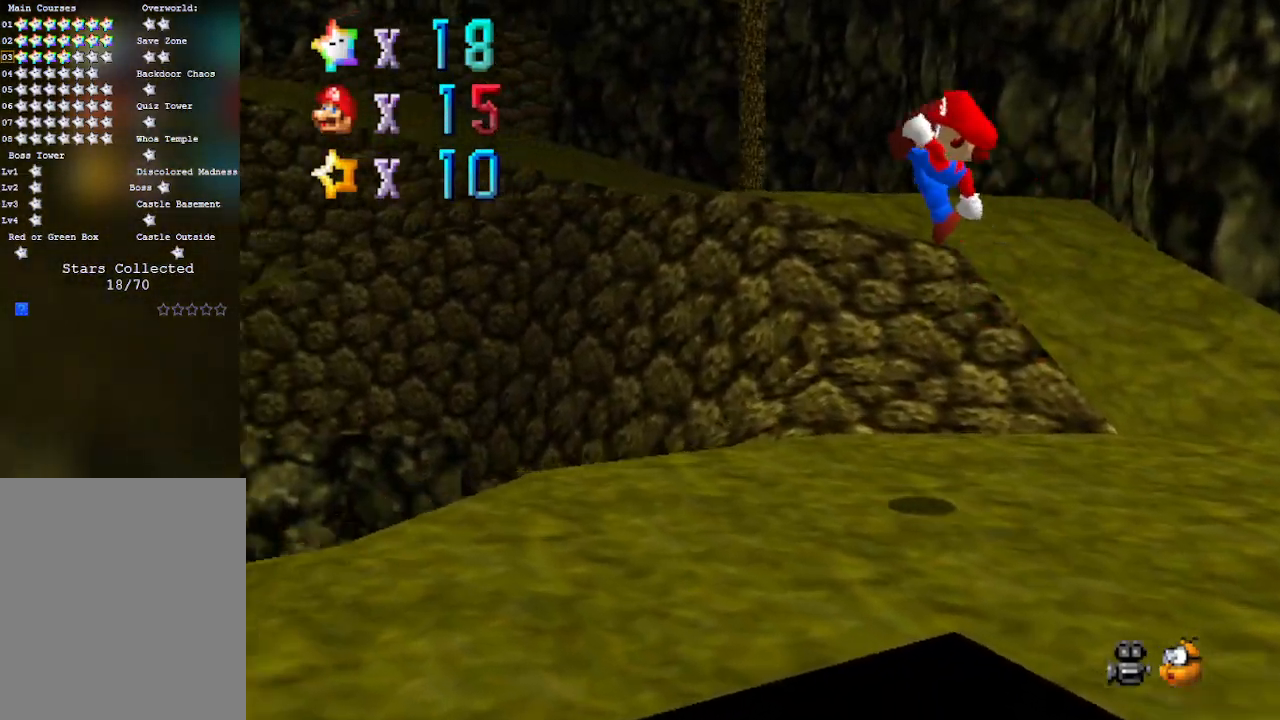
{"buttons": ["A", "B"], "left_stick": "left", "events": [[133, "A", "down"], [167, "B", "up"], [350, "A", "up"], [483, "A", "down"], [483, "B", "down"]]}
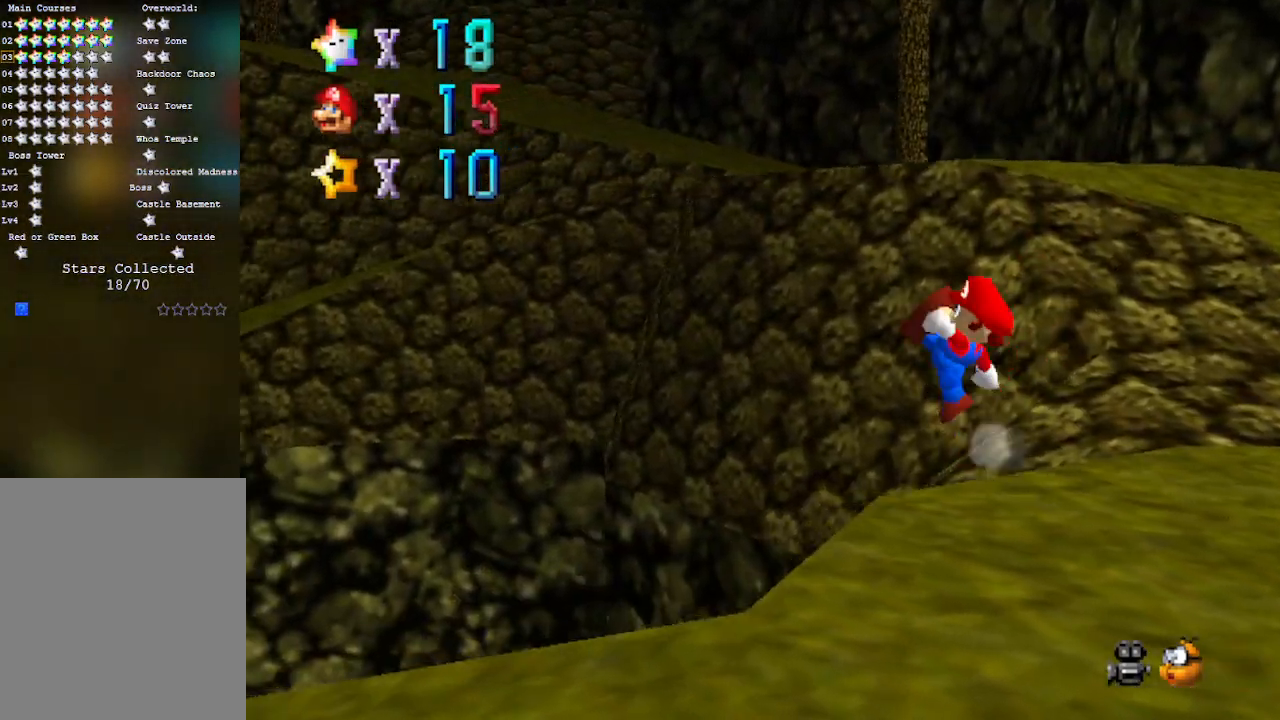
{"buttons": [], "left_stick": "left", "events": [[350, "A", "up"], [383, "B", "up"]]}
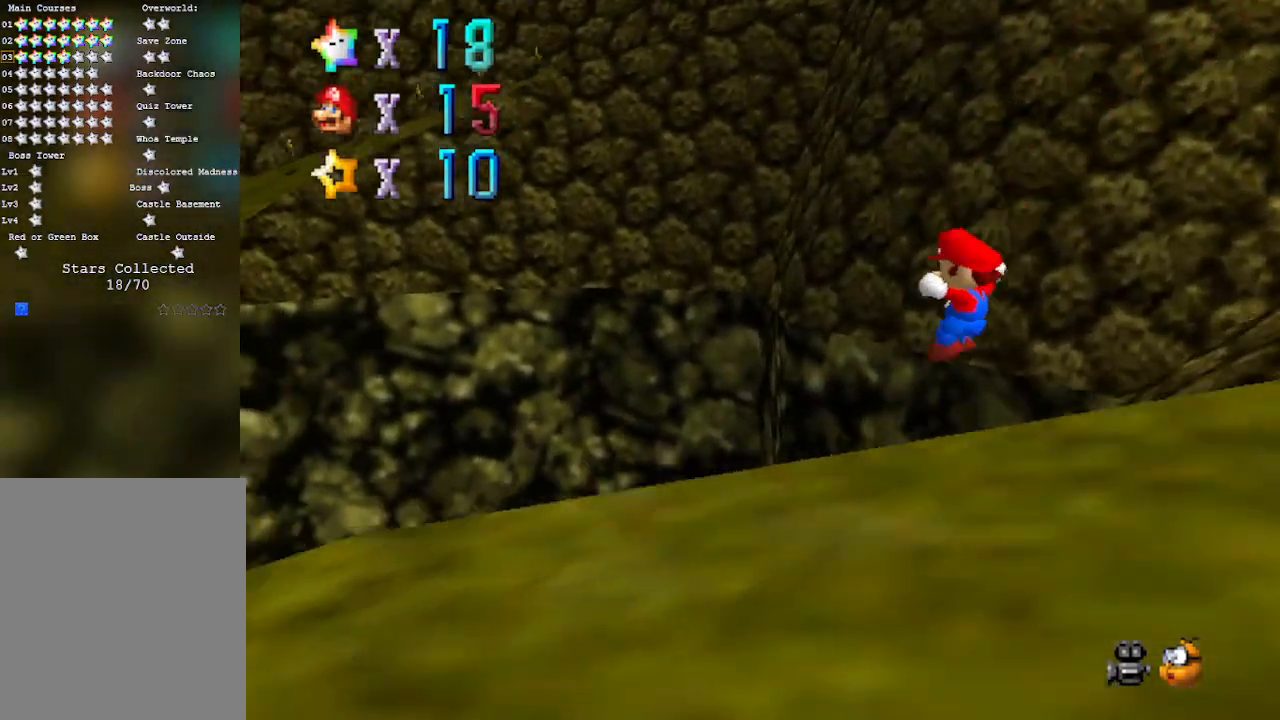
{"buttons": [], "left_stick": "left", "events": []}
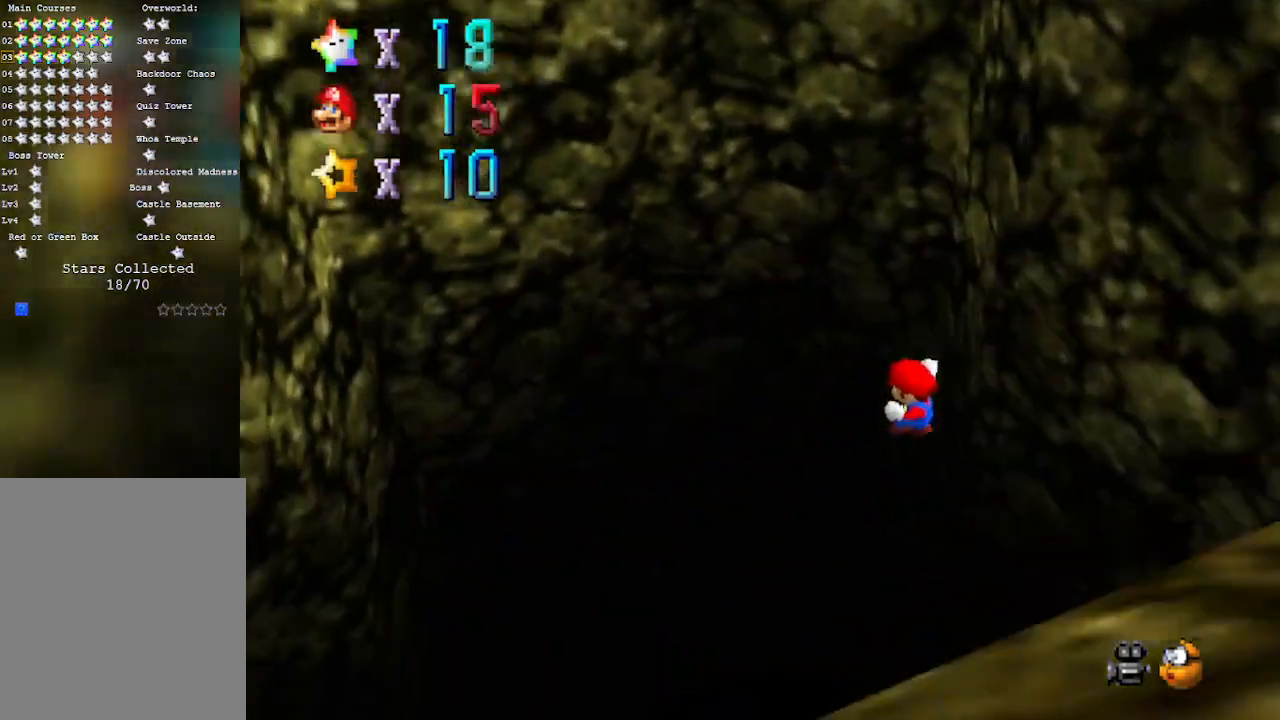
{"buttons": [], "left_stick": "up", "events": [[217, "left_stick", "up-left"], [467, "left_stick", "up"]]}
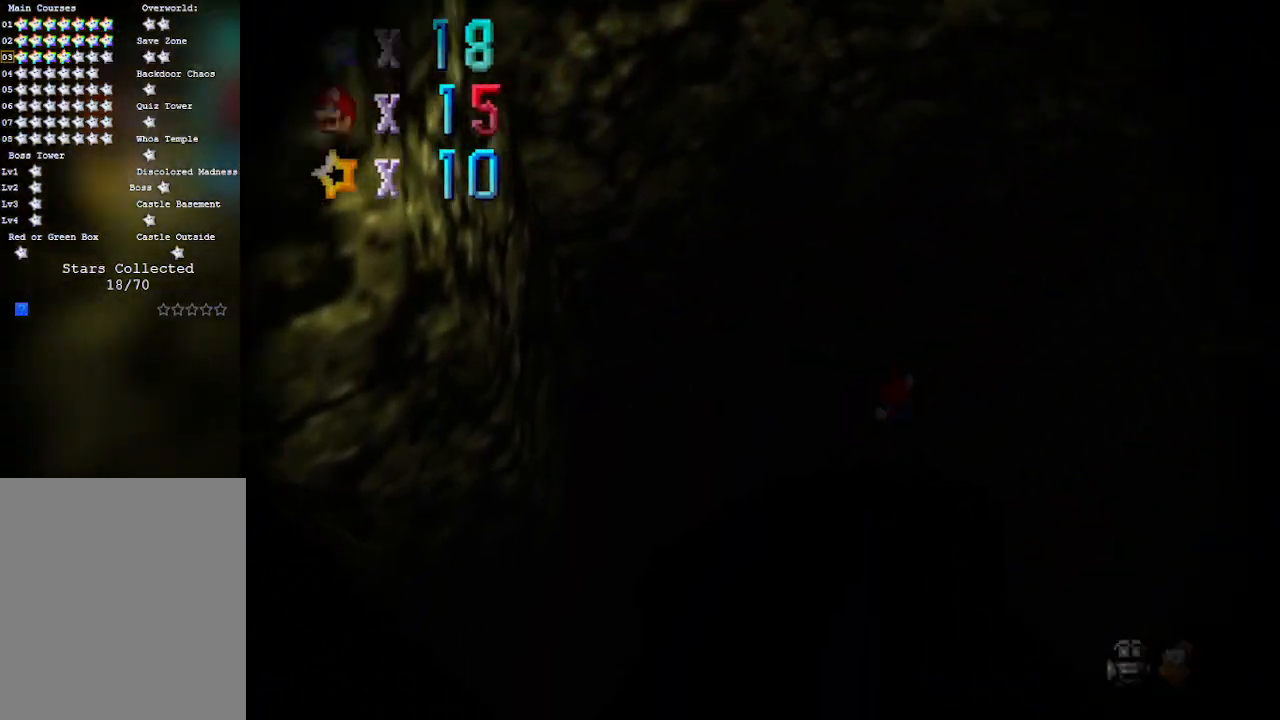
{"buttons": [], "left_stick": "center", "events": [[333, "left_stick", "center"]]}
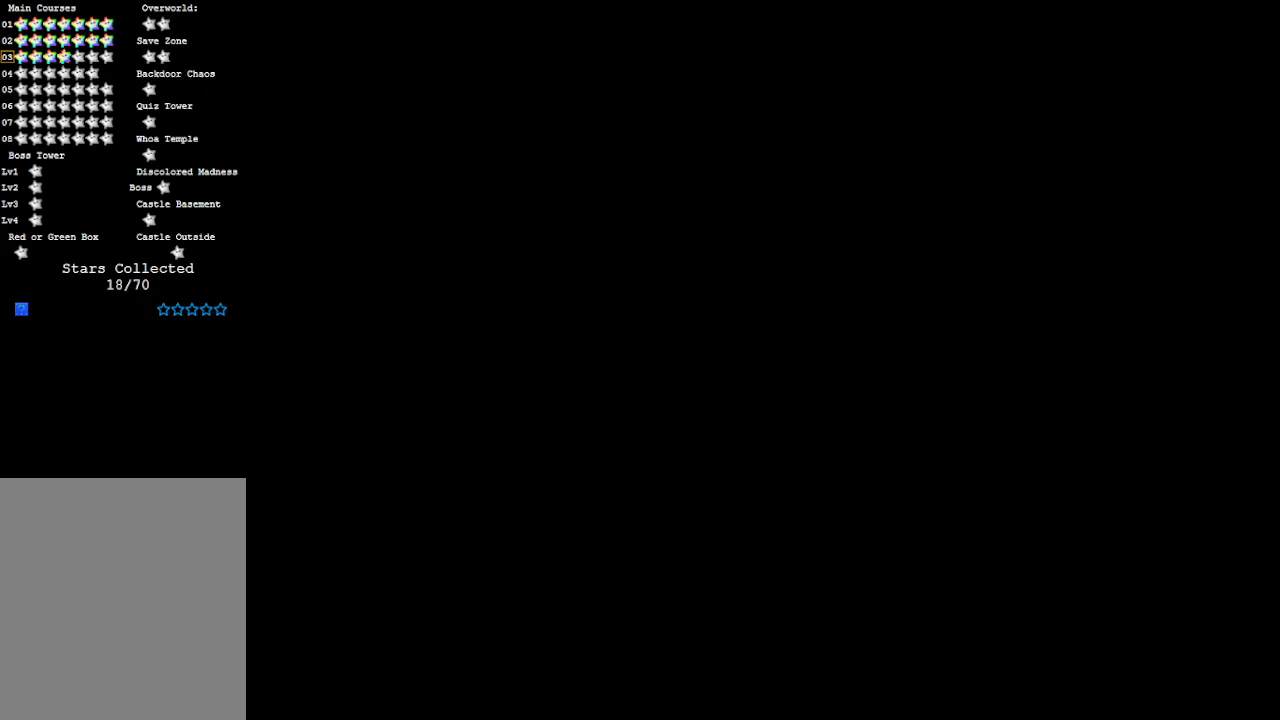
{"buttons": [], "left_stick": "center", "events": []}
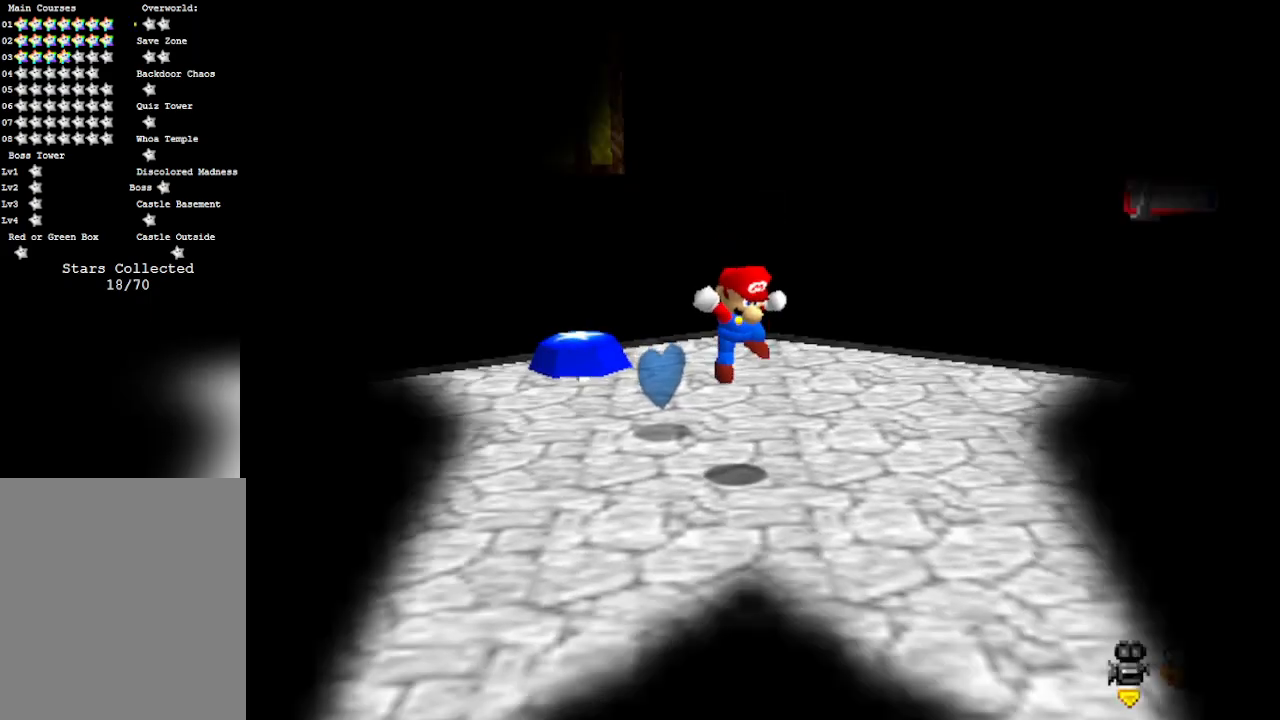
{"buttons": [], "left_stick": "center", "events": []}
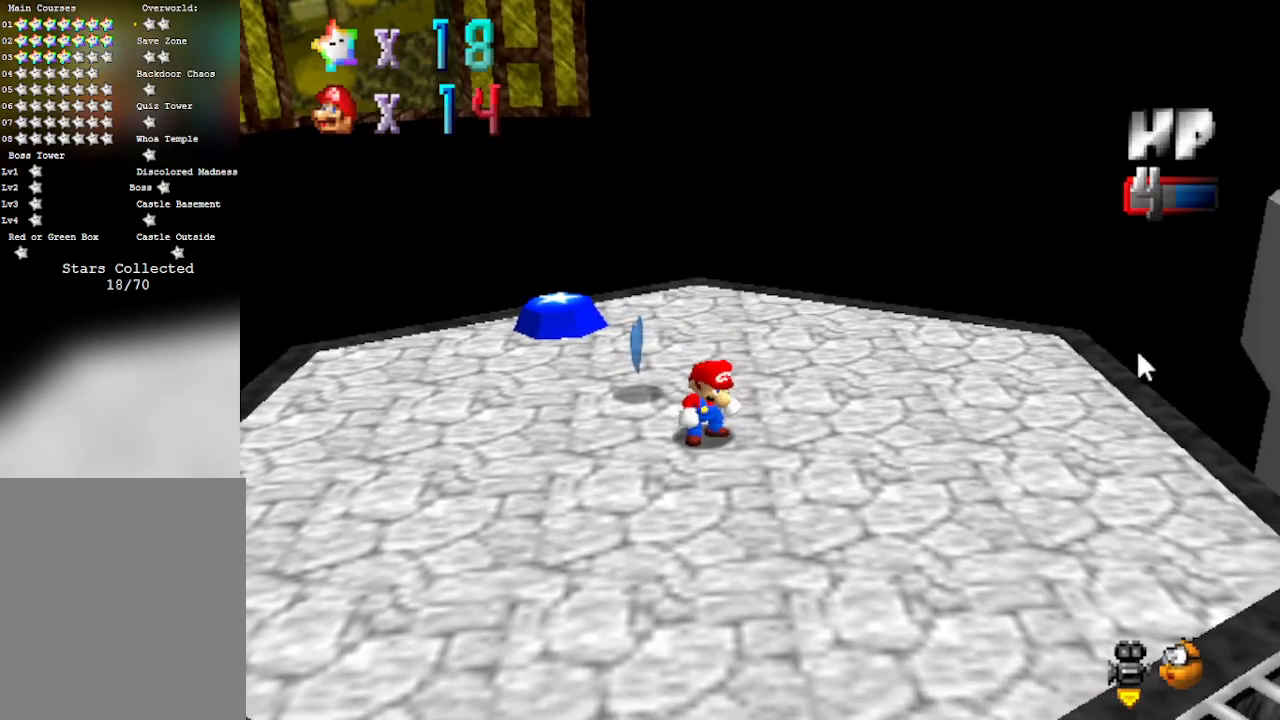
{"buttons": [], "left_stick": "up", "events": [[33, "left_stick", "left"], [417, "left_stick", "up"]]}
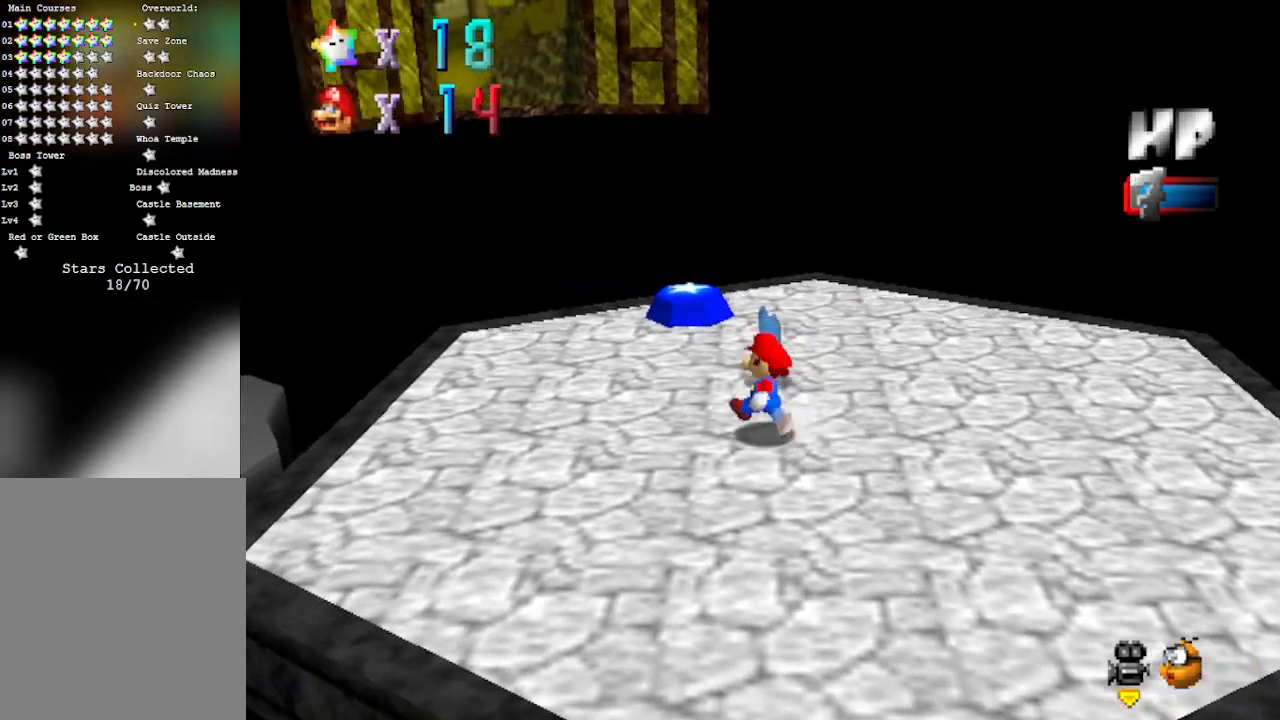
{"buttons": ["A"], "left_stick": "up", "events": [[400, "A", "down"]]}
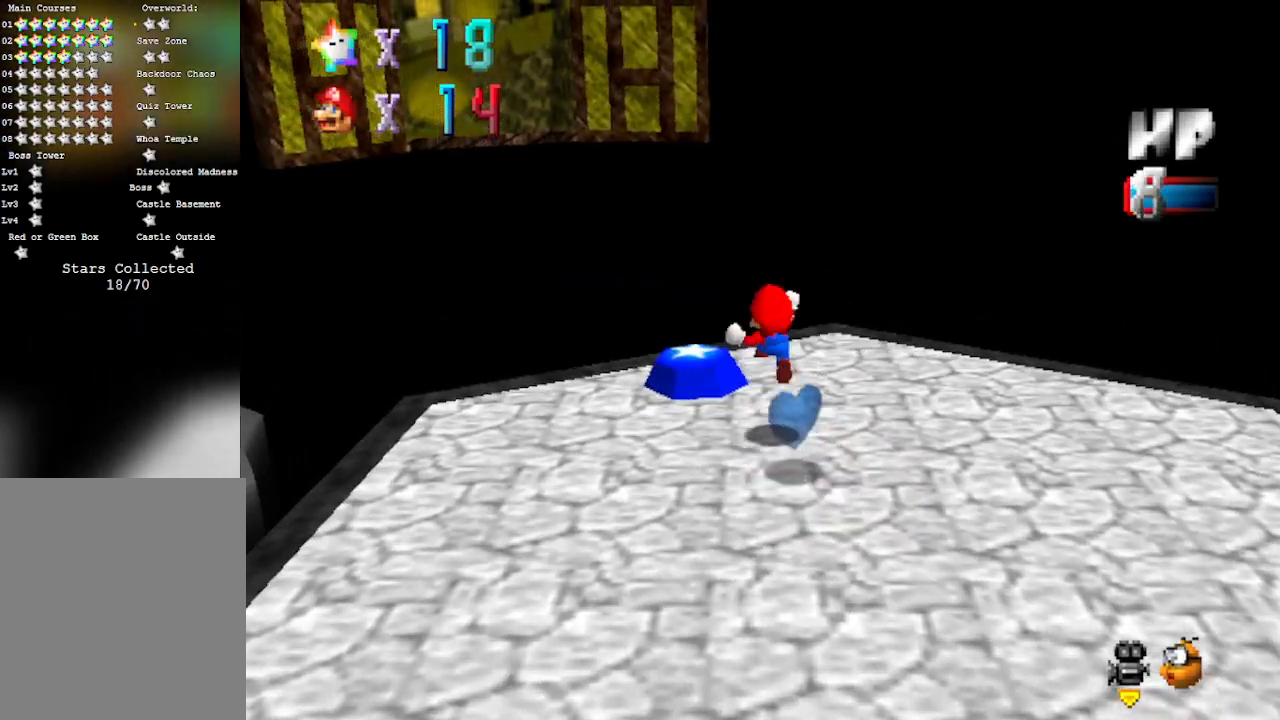
{"buttons": [], "left_stick": "down", "events": [[33, "B", "down"], [67, "A", "up"], [217, "B", "up"], [250, "left_stick", "left"], [400, "left_stick", "down"]]}
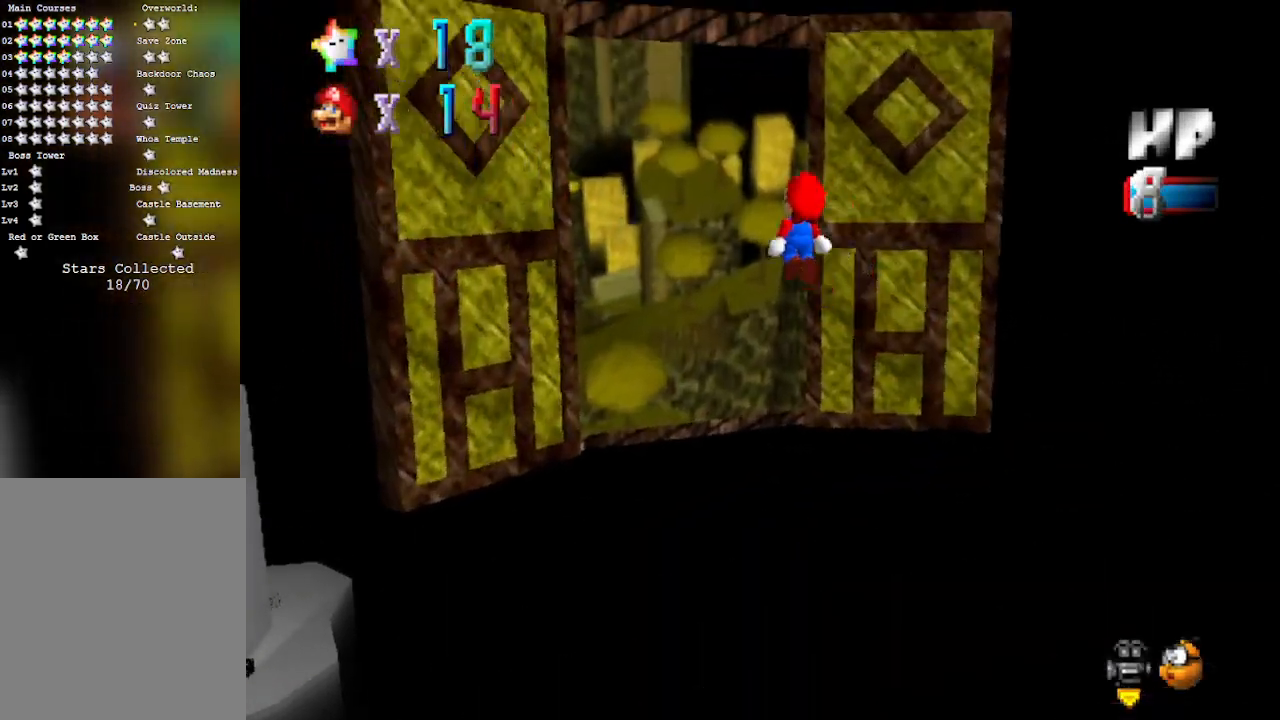
{"buttons": ["B"], "left_stick": "up-left", "events": [[17, "left_stick", "left"], [83, "left_stick", "up-left"], [150, "B", "down"]]}
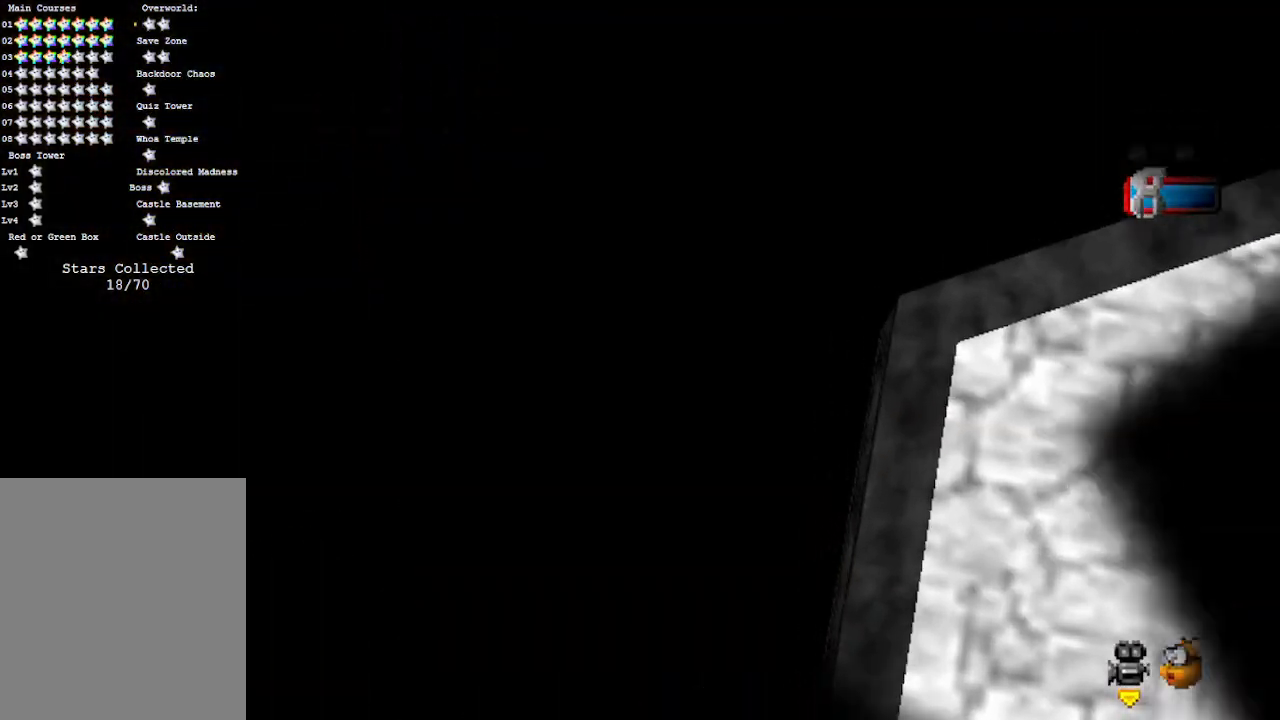
{"buttons": [], "left_stick": "center", "events": [[50, "left_stick", "center"], [117, "B", "up"], [300, "A", "down"], [300, "START", "down"], [333, "B", "down"], [433, "START", "up"], [450, "A", "up"], [450, "B", "up"]]}
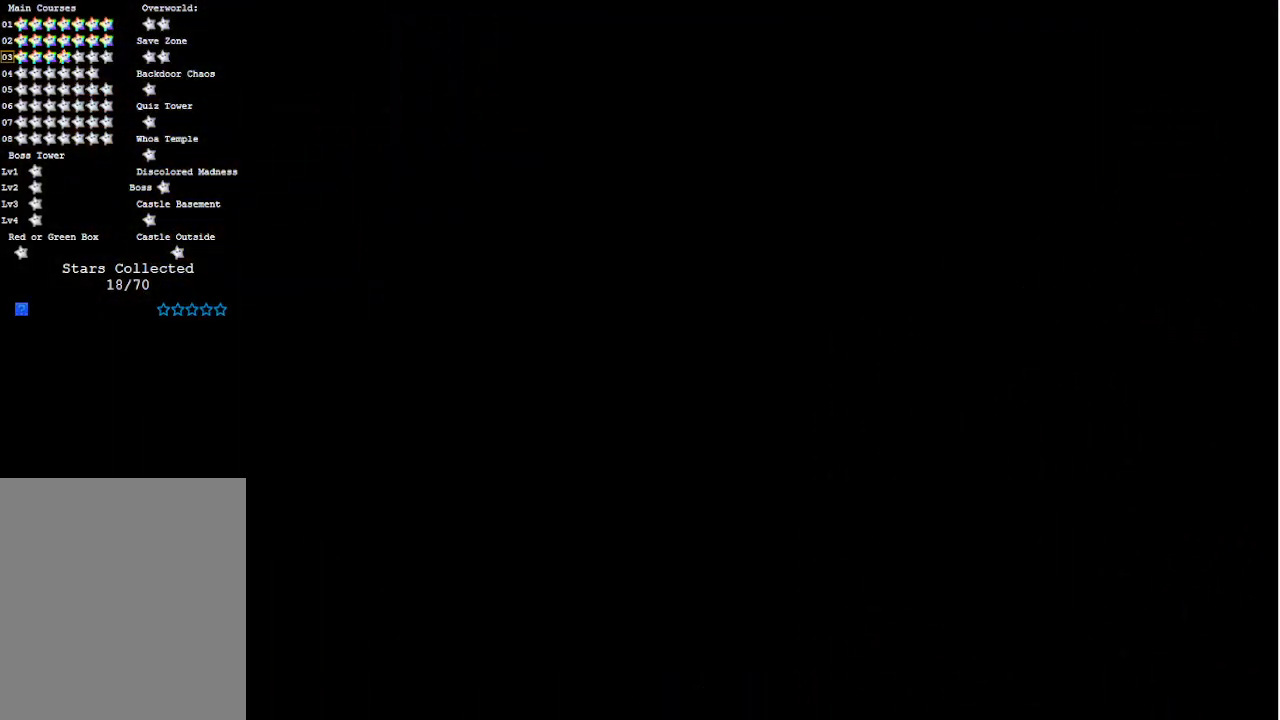
{"buttons": ["A"], "left_stick": "center", "events": [[17, "START", "down"], [50, "A", "down"], [50, "B", "down"], [117, "START", "up"], [150, "A", "up"], [150, "B", "up"], [250, "A", "down"], [250, "B", "down"], [250, "START", "down"], [333, "B", "up"], [333, "START", "up"], [433, "B", "down"], [433, "START", "down"], [467, "START", "up"], [500, "B", "up"]]}
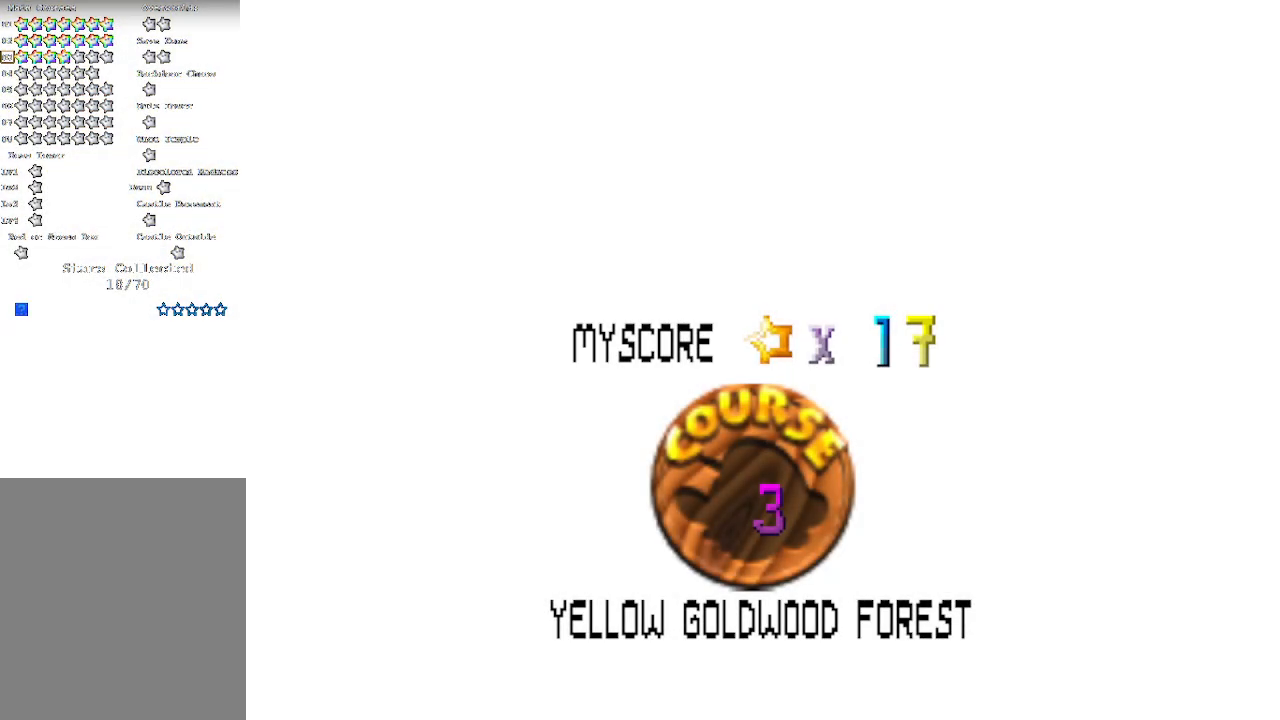
{"buttons": [], "left_stick": "center", "events": [[33, "A", "up"], [150, "A", "down"], [183, "A", "up"], [233, "A", "down"], [333, "A", "up"], [400, "START", "down"], [433, "A", "down"], [433, "B", "down"], [467, "B", "up"], [467, "START", "up"], [500, "A", "up"]]}
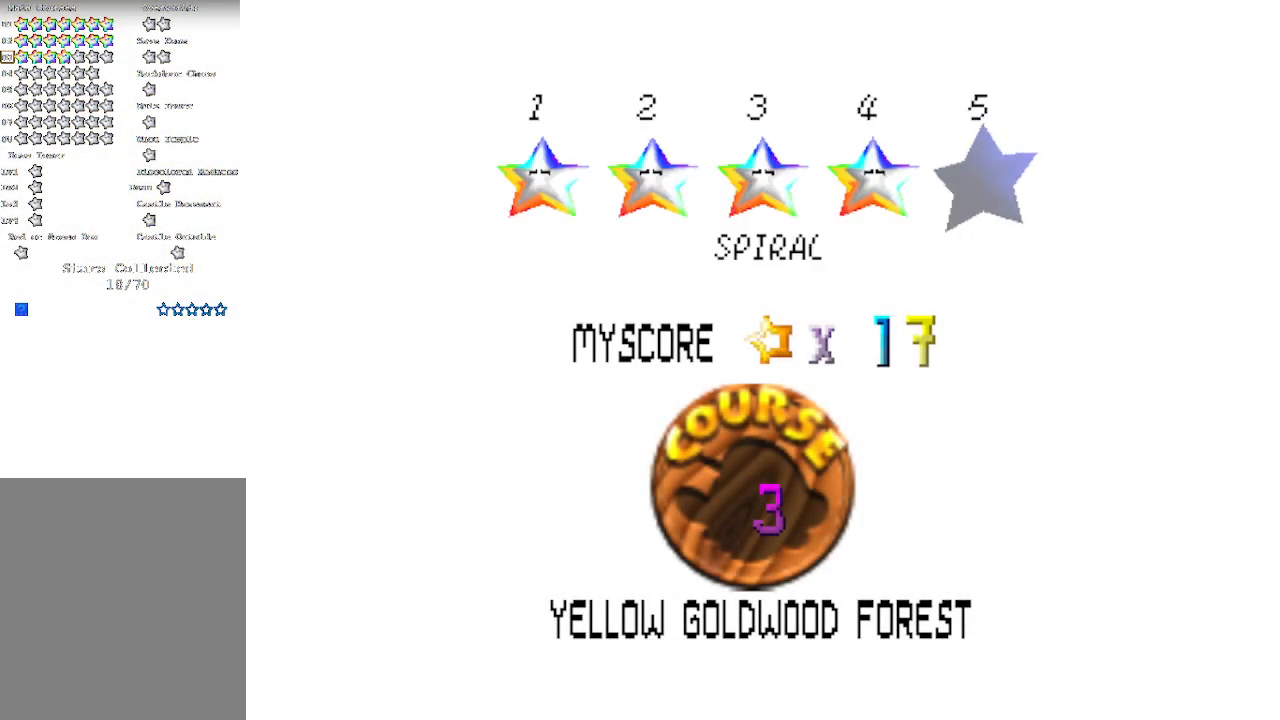
{"buttons": [], "left_stick": "center", "events": [[17, "A", "down"], [17, "B", "down"], [17, "START", "down"], [83, "B", "up"], [83, "START", "up"], [117, "A", "up"]]}
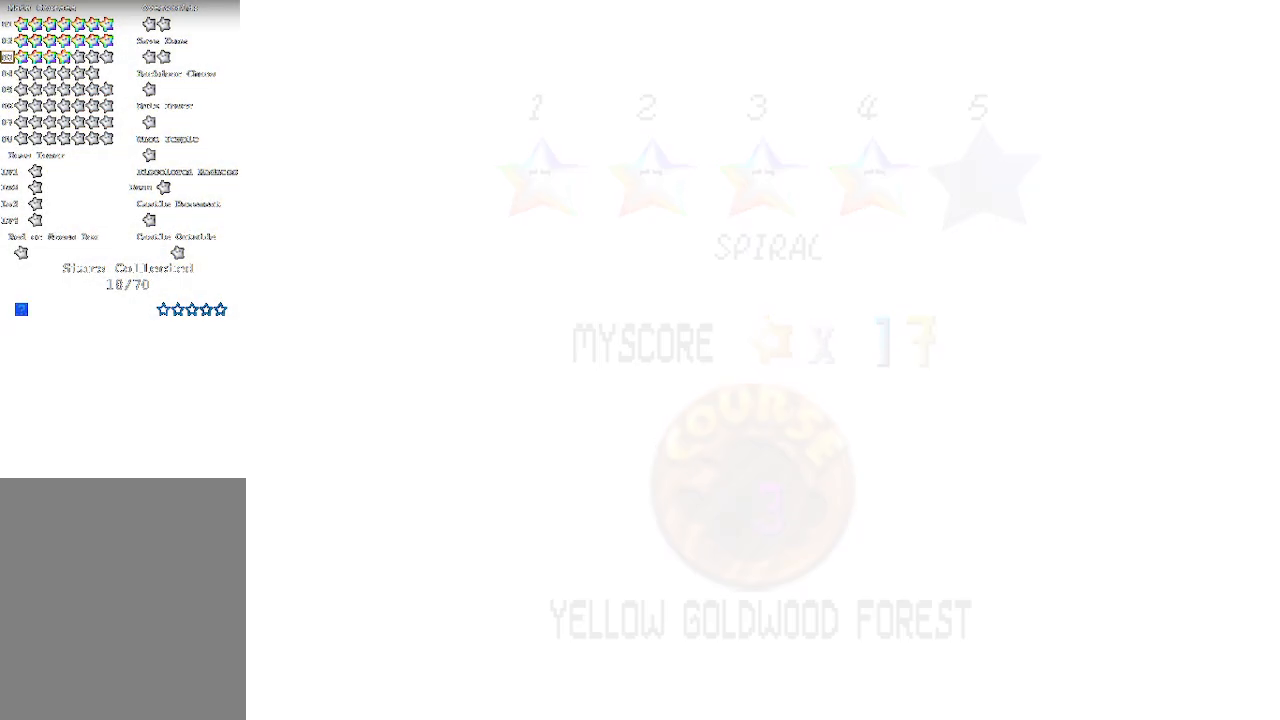
{"buttons": ["C_DOWN", "C_LEFT"], "left_stick": "center", "events": [[467, "C_DOWN", "down"], [483, "C_LEFT", "down"]]}
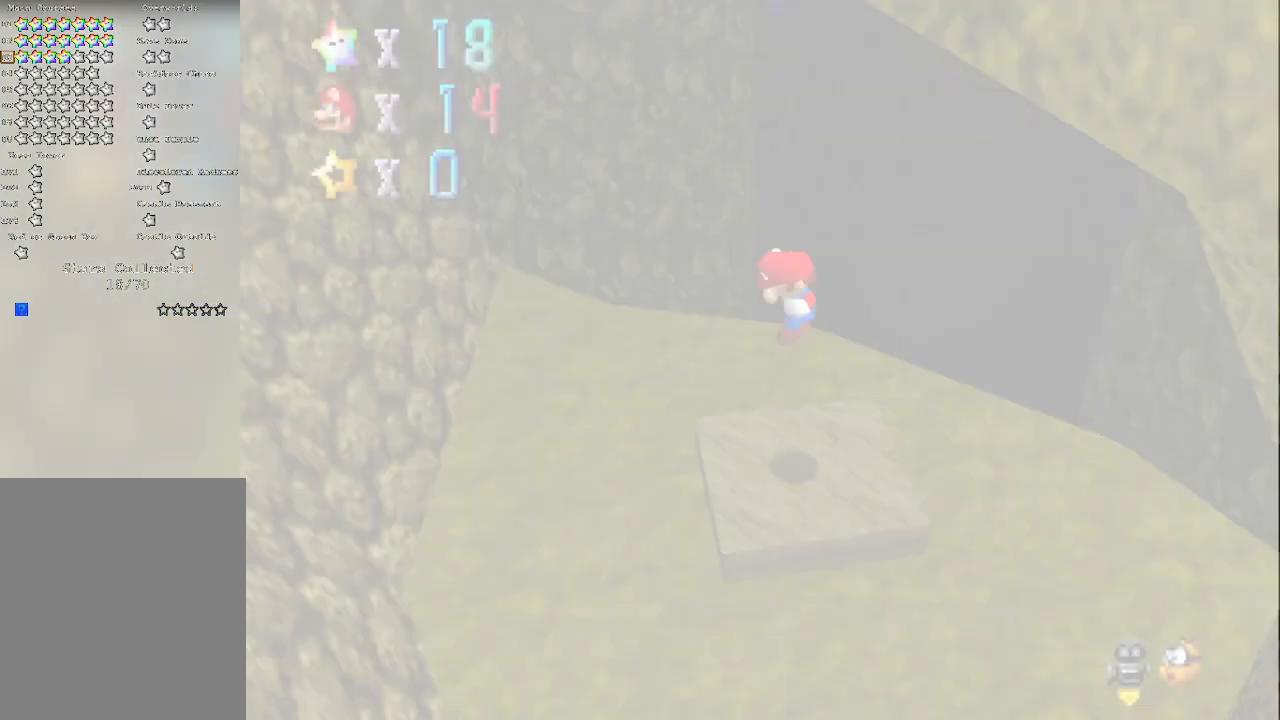
{"buttons": [], "left_stick": "up-right", "events": [[117, "C_DOWN", "up"], [117, "C_LEFT", "up"], [317, "C_LEFT", "down"], [367, "left_stick", "up-right"], [433, "C_LEFT", "up"]]}
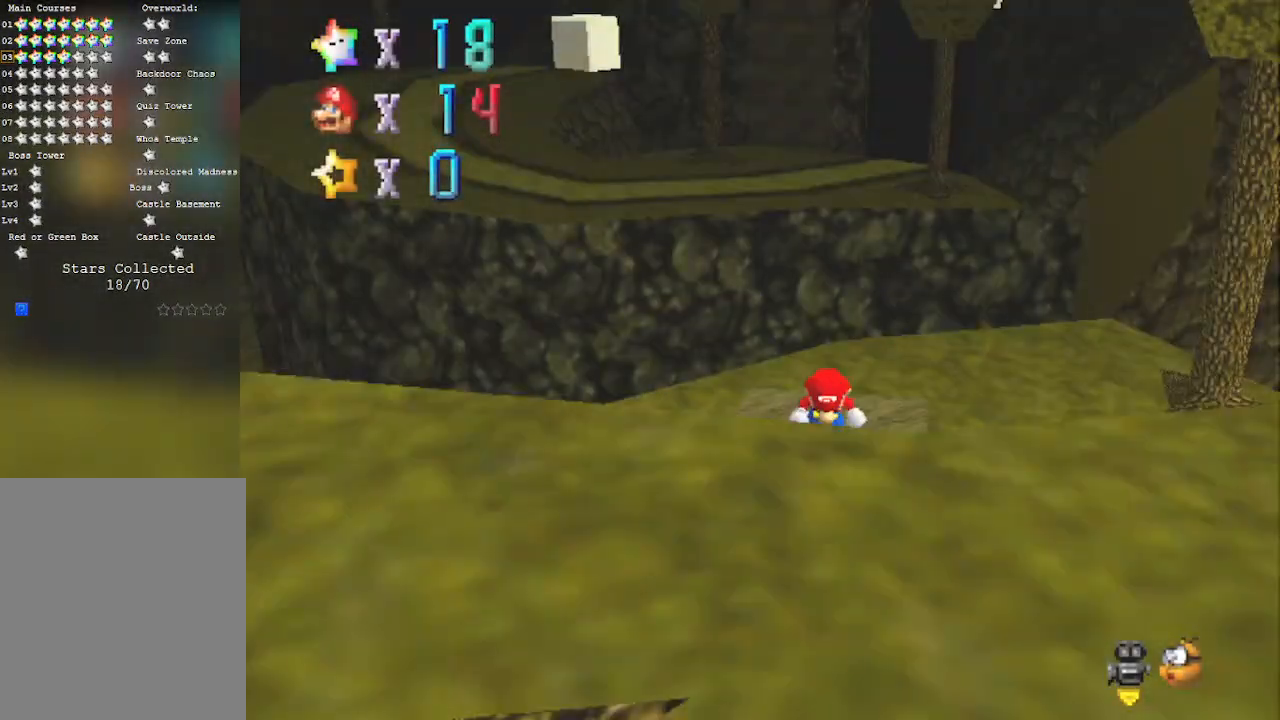
{"buttons": ["C_LEFT"], "left_stick": "right", "events": [[17, "left_stick", "up"], [50, "C_RIGHT", "down"], [83, "C_RIGHT", "up"], [433, "left_stick", "right"], [483, "C_LEFT", "down"]]}
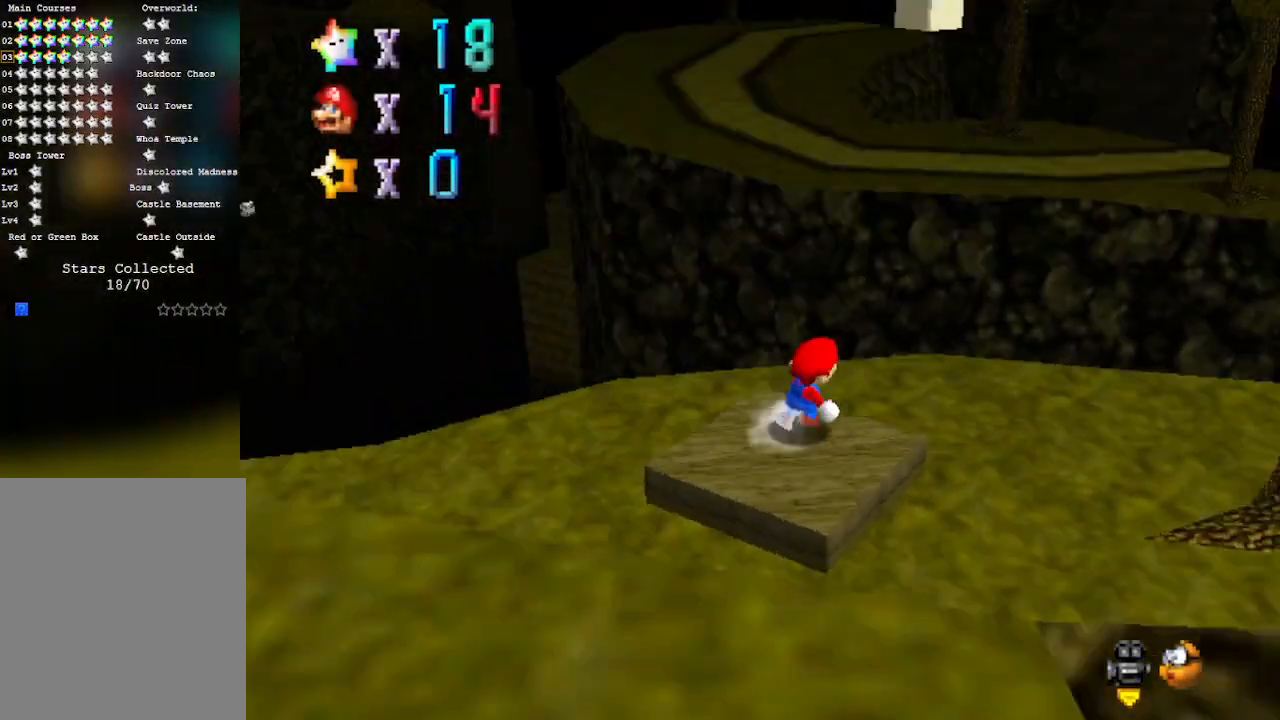
{"buttons": [], "left_stick": "up-right", "events": [[150, "C_LEFT", "up"], [333, "left_stick", "up-right"]]}
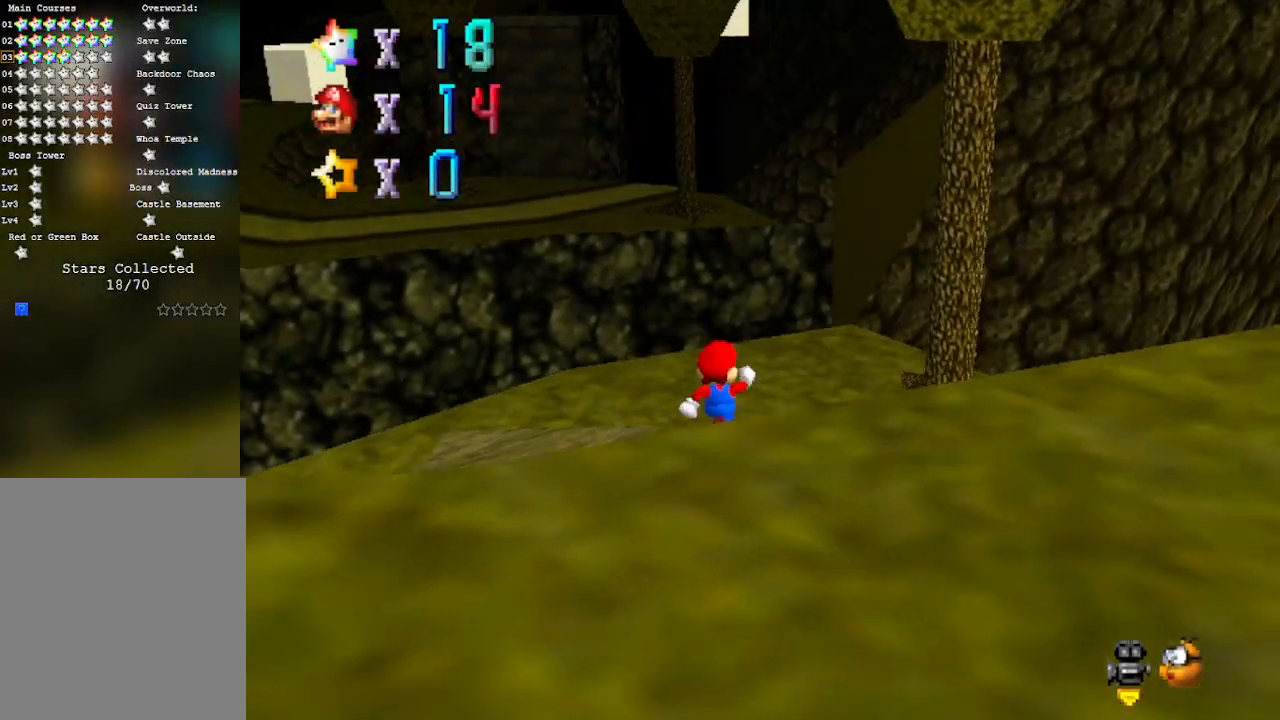
{"buttons": ["A"], "left_stick": "up-left", "events": [[217, "left_stick", "up"], [333, "left_stick", "up-left"], [483, "A", "down"]]}